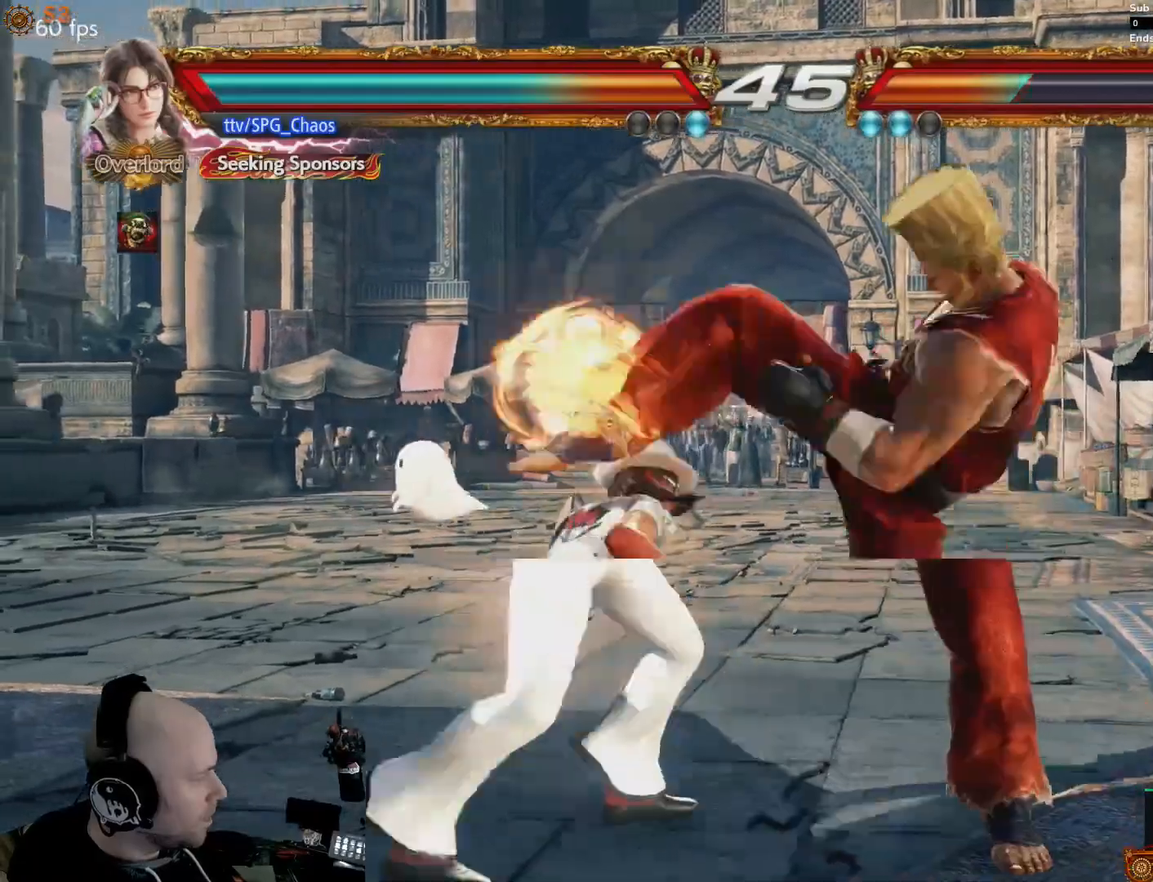
Gameplay with a controller (PlayStation layout); each line is a JSON object with the inputs held at the frame after it. "events" lists button and stick changes between this image and that frame as [ms after this image, input, new state], when the widget could be followed in between. Not read: DPAD_LEFT L3 R3 left_stick right_stick.
{"buttons": [], "events": []}
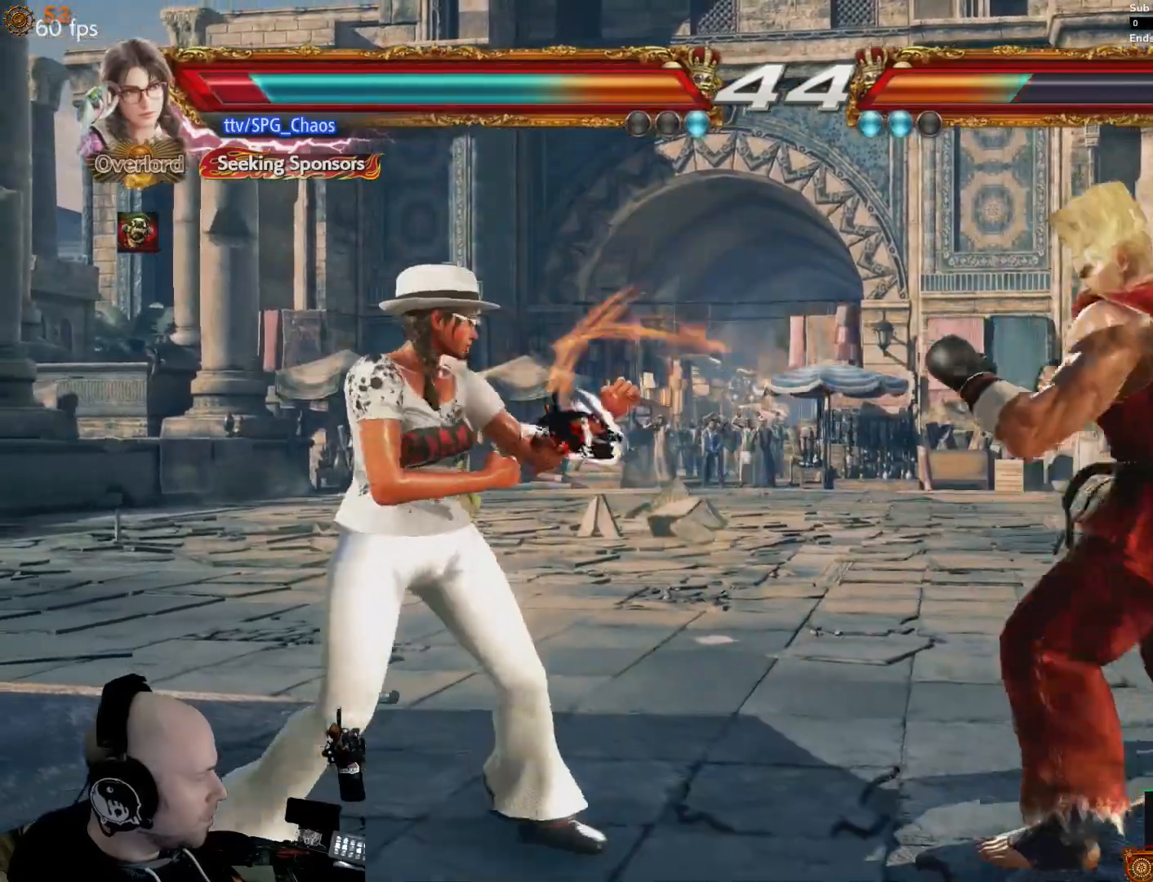
{"buttons": [], "events": [[133, "R2", "down"], [167, "R1", "down"], [267, "R1", "up"], [267, "R2", "up"]]}
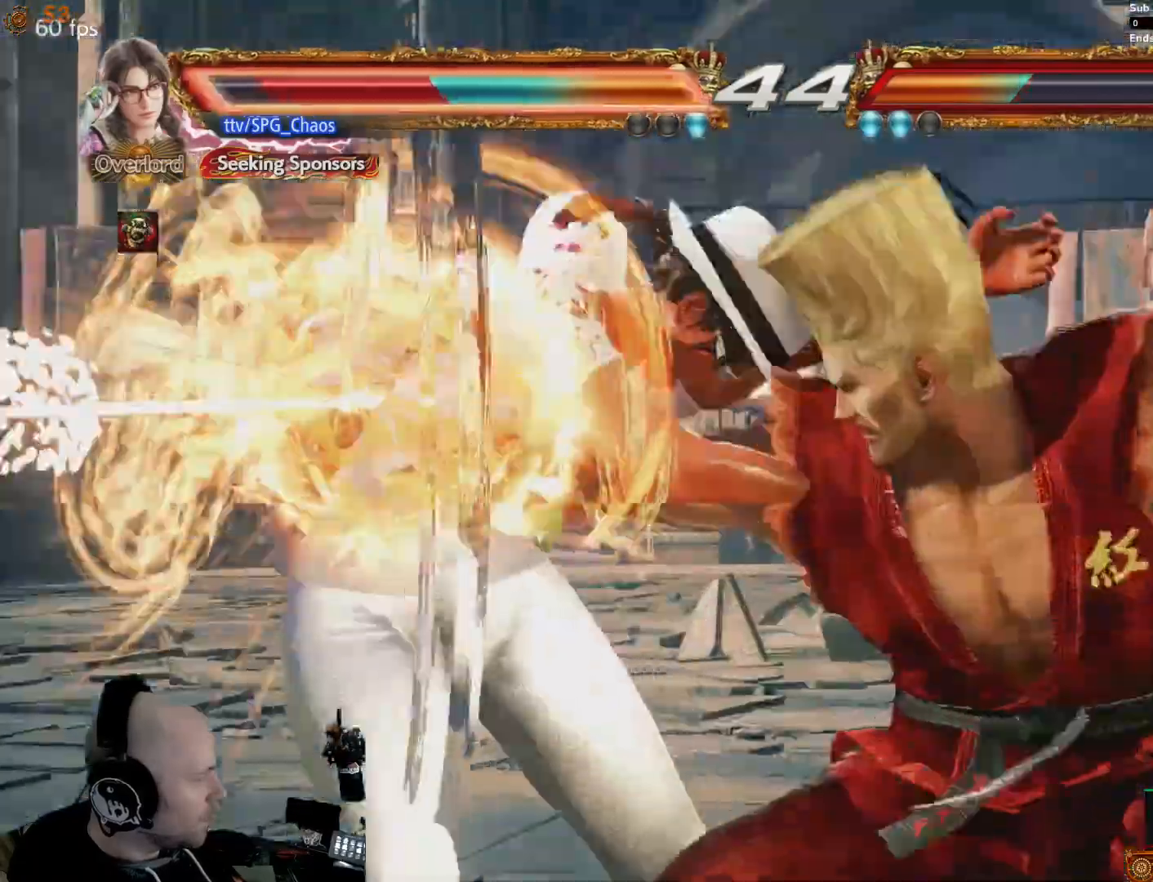
{"buttons": [], "events": []}
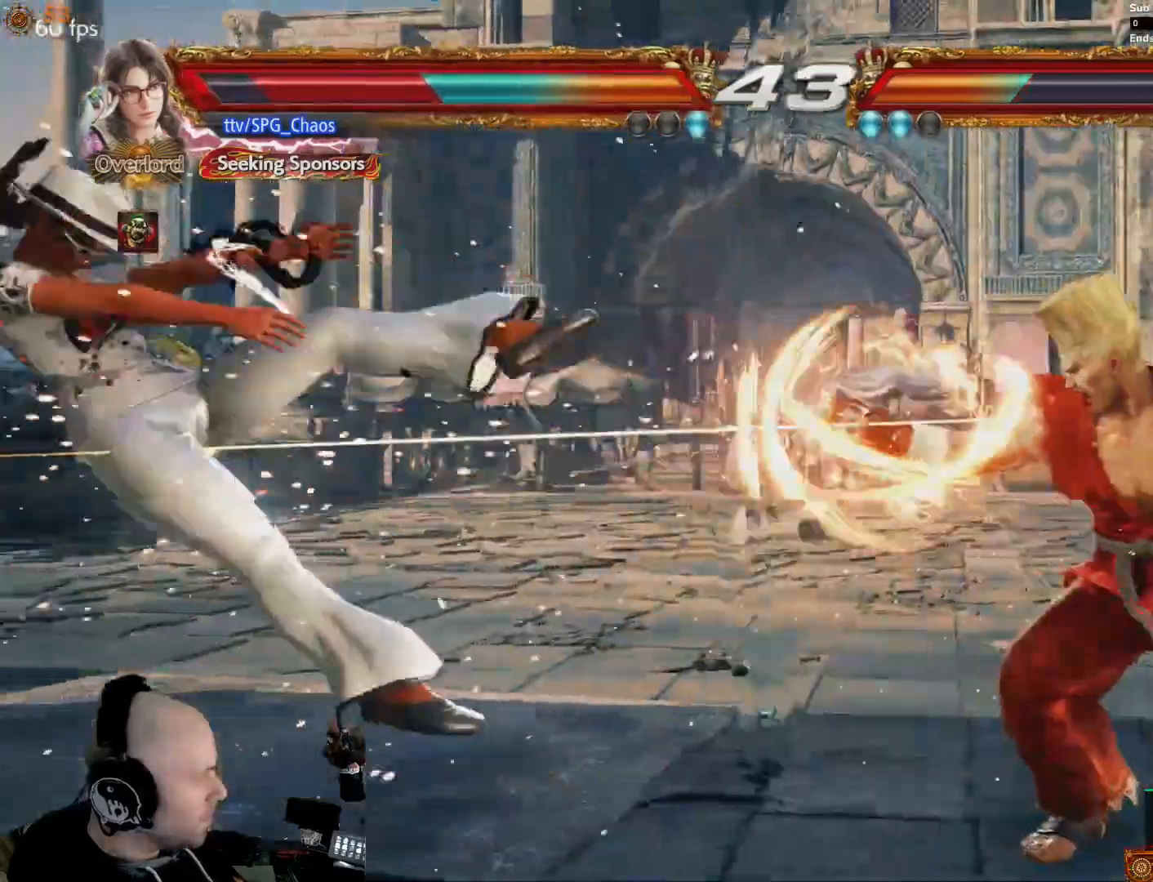
{"buttons": [], "events": []}
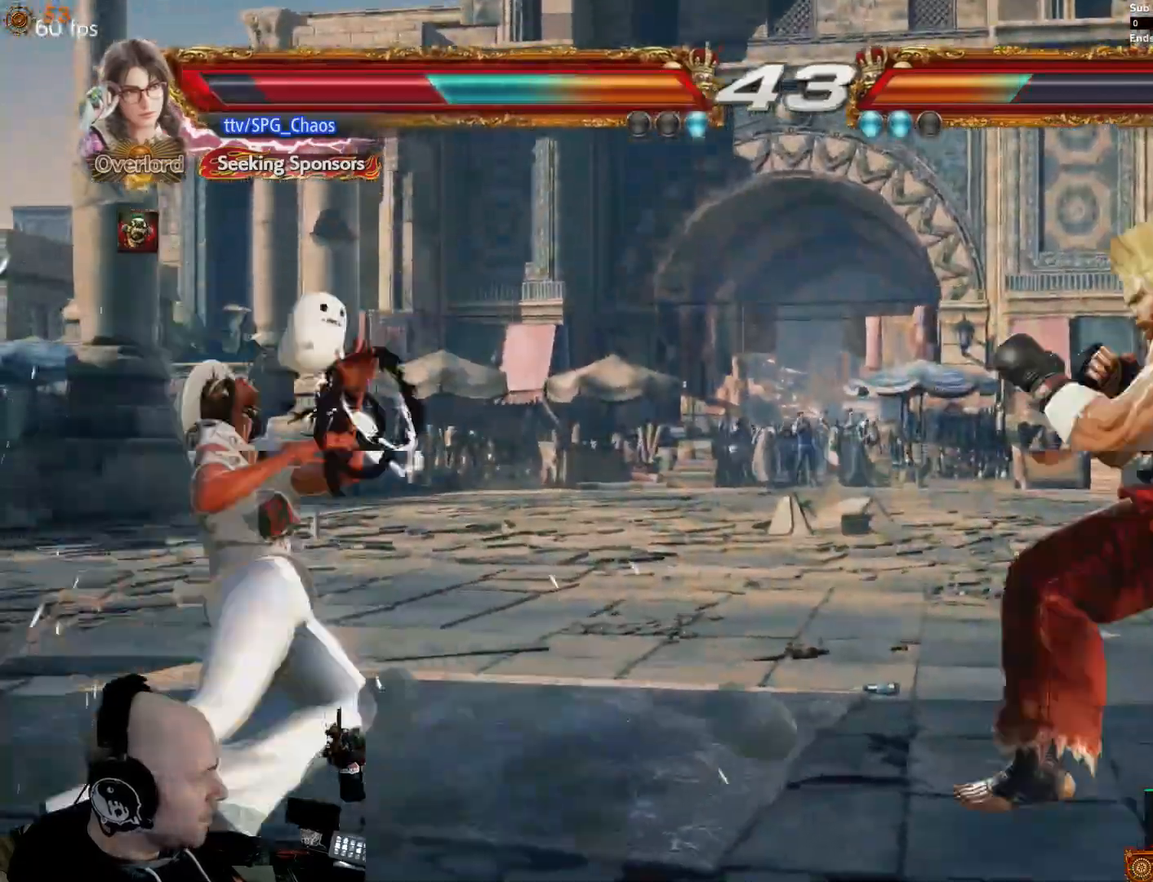
{"buttons": [], "events": []}
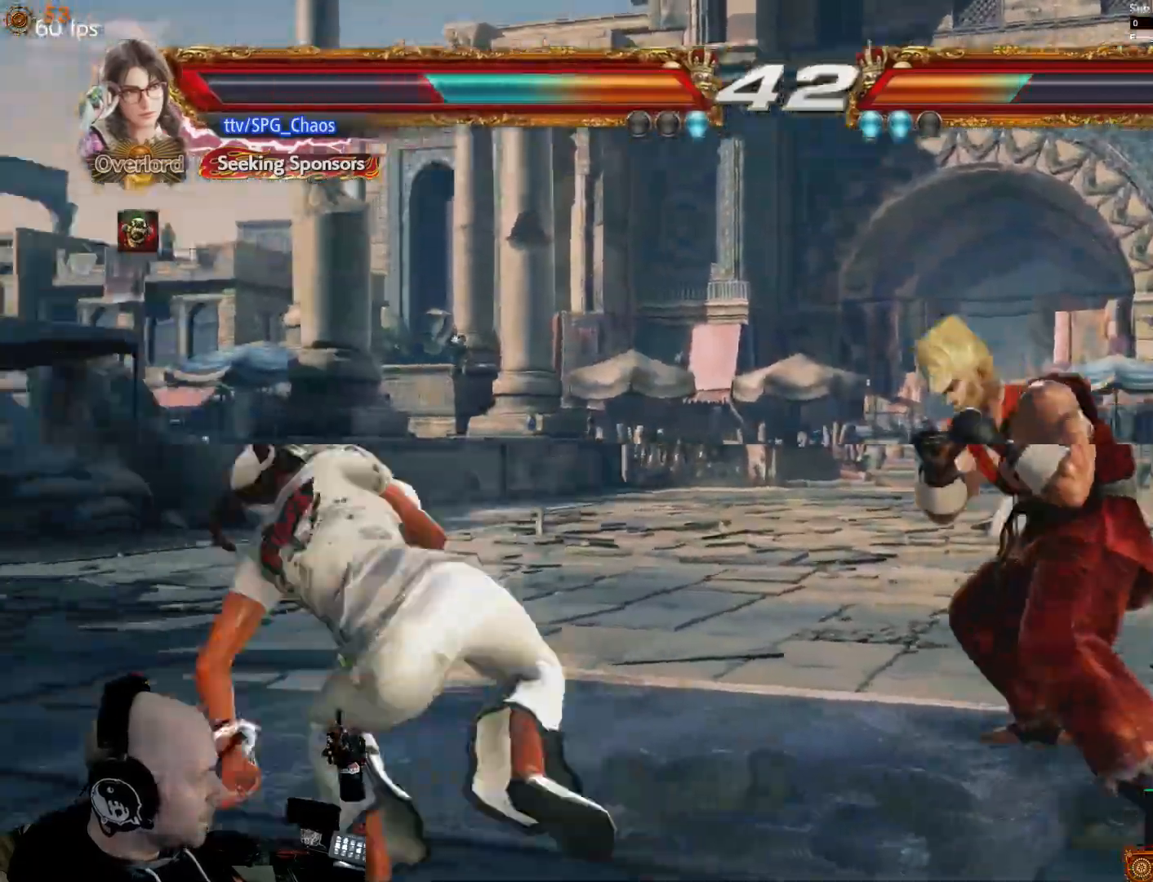
{"buttons": [], "events": [[267, "R1", "down"], [333, "R1", "up"], [433, "R1", "down"], [500, "R1", "up"]]}
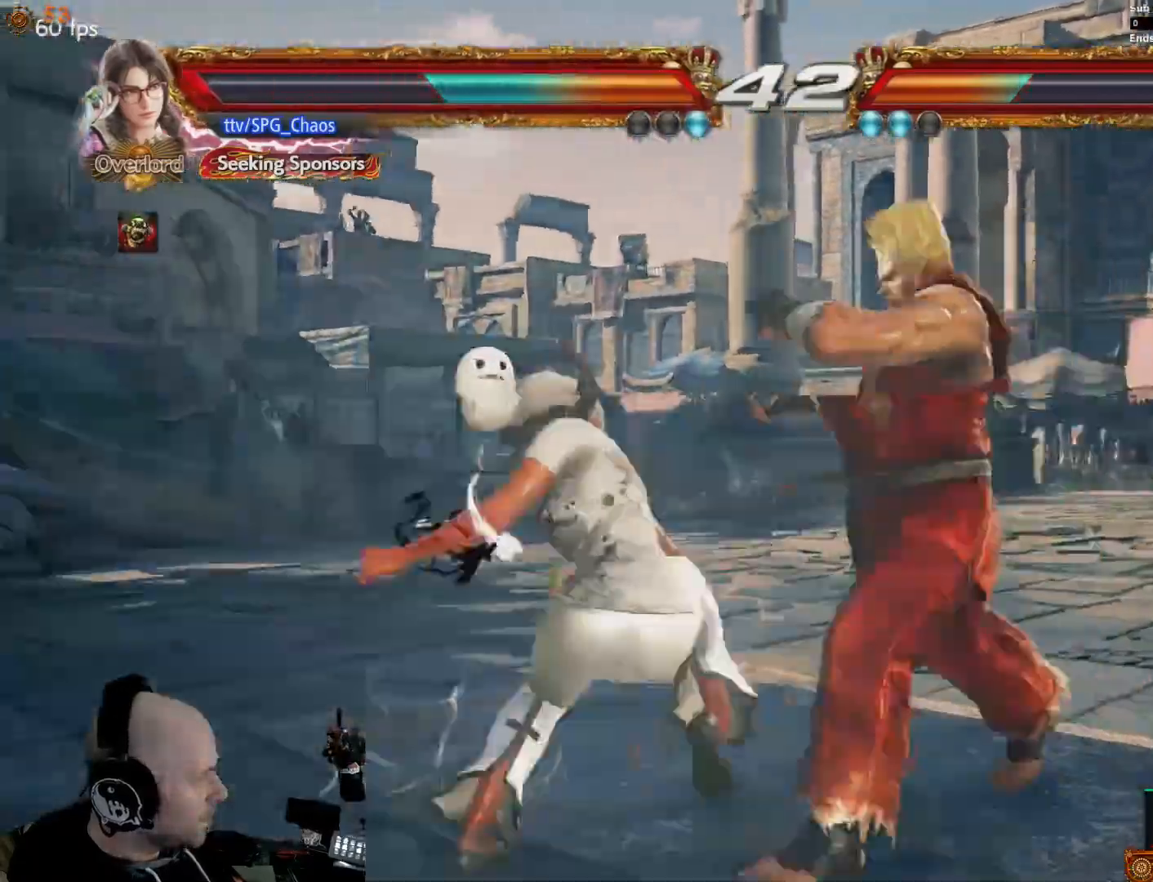
{"buttons": [], "events": [[67, "R1", "down"], [133, "R1", "up"]]}
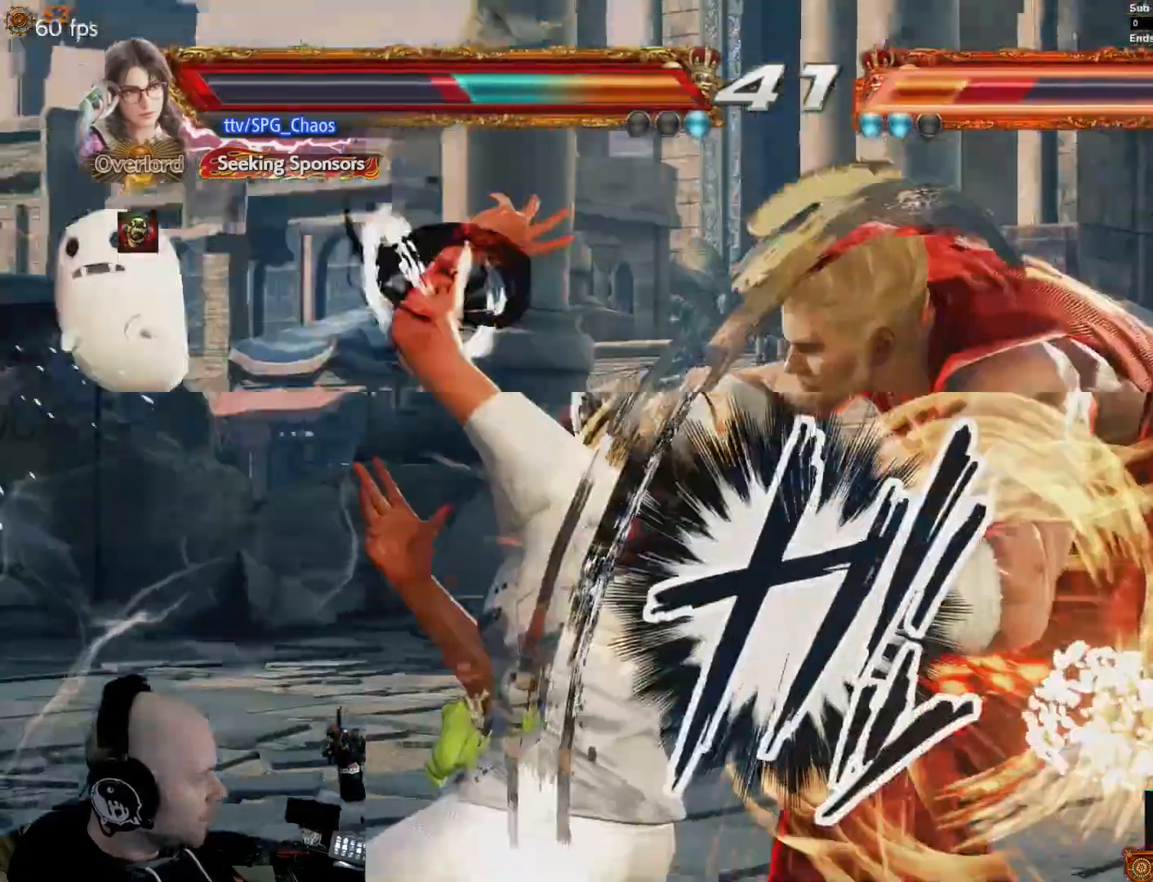
{"buttons": [], "events": []}
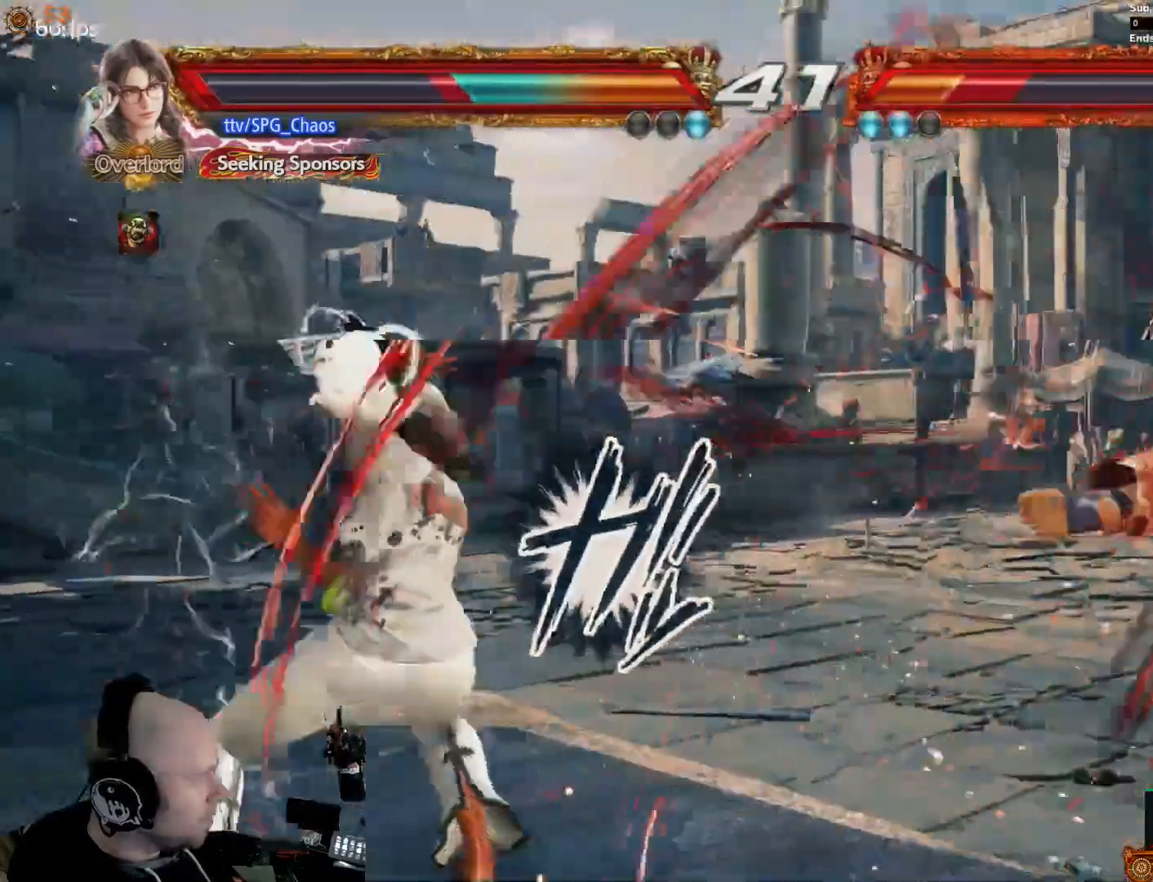
{"buttons": [], "events": [[333, "DPAD_RIGHT", "down"], [400, "DPAD_RIGHT", "up"]]}
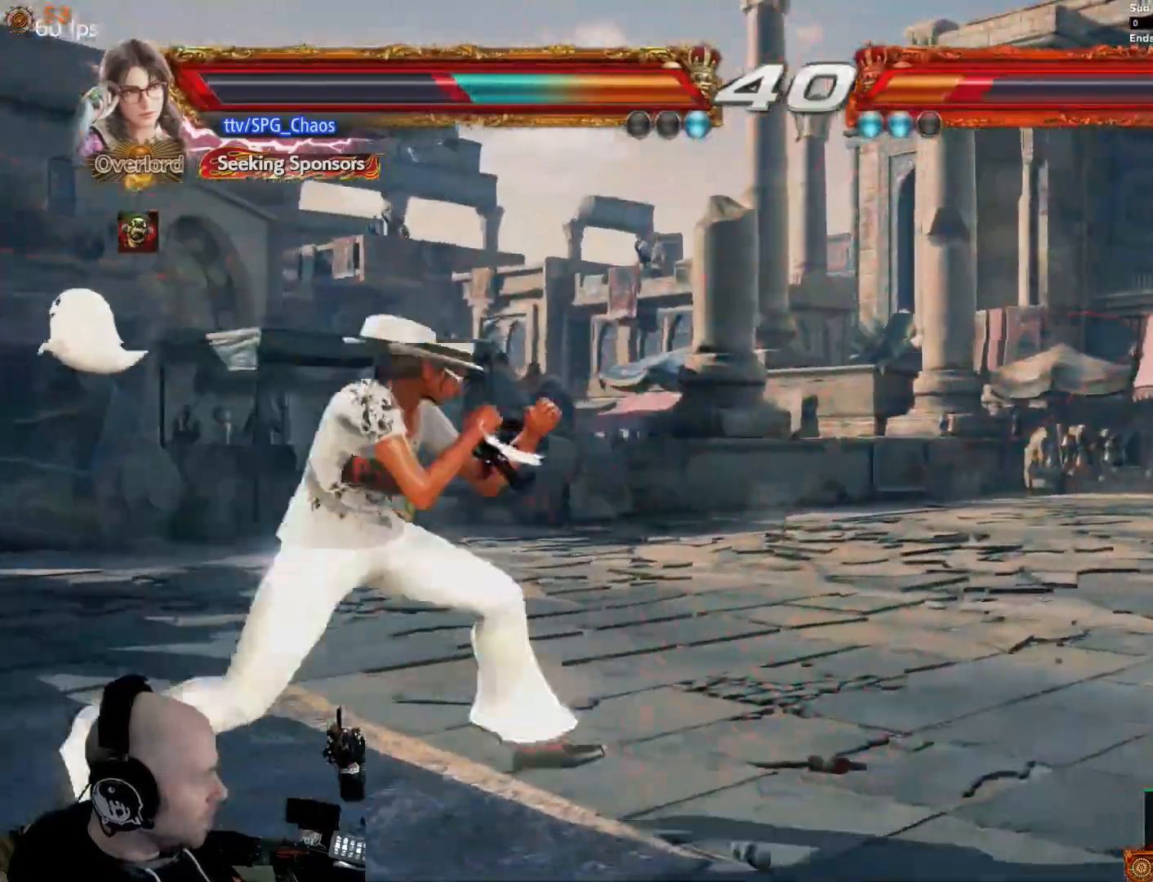
{"buttons": [], "events": [[233, "DPAD_RIGHT", "down"], [267, "CROSS", "down"], [333, "SQUARE", "down"], [433, "CROSS", "up"], [433, "SQUARE", "up"], [467, "DPAD_RIGHT", "up"]]}
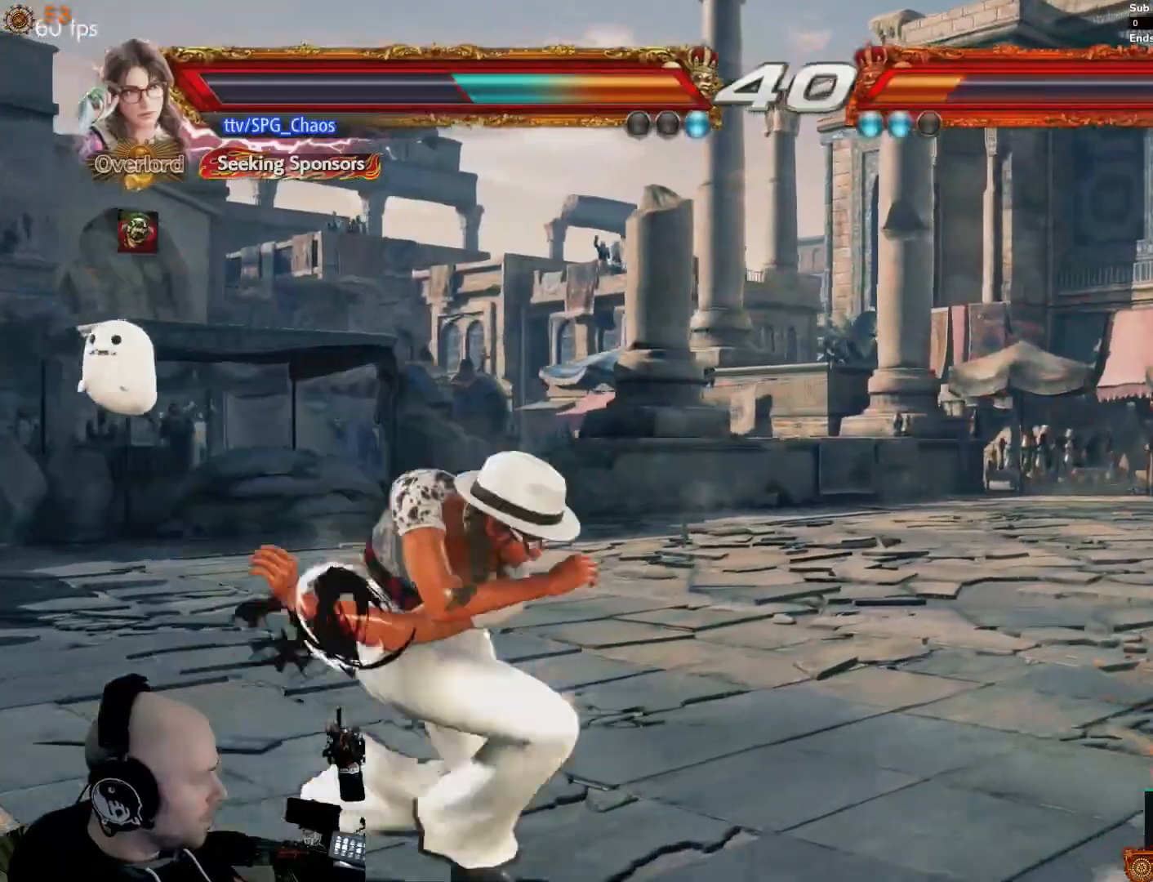
{"buttons": [], "events": []}
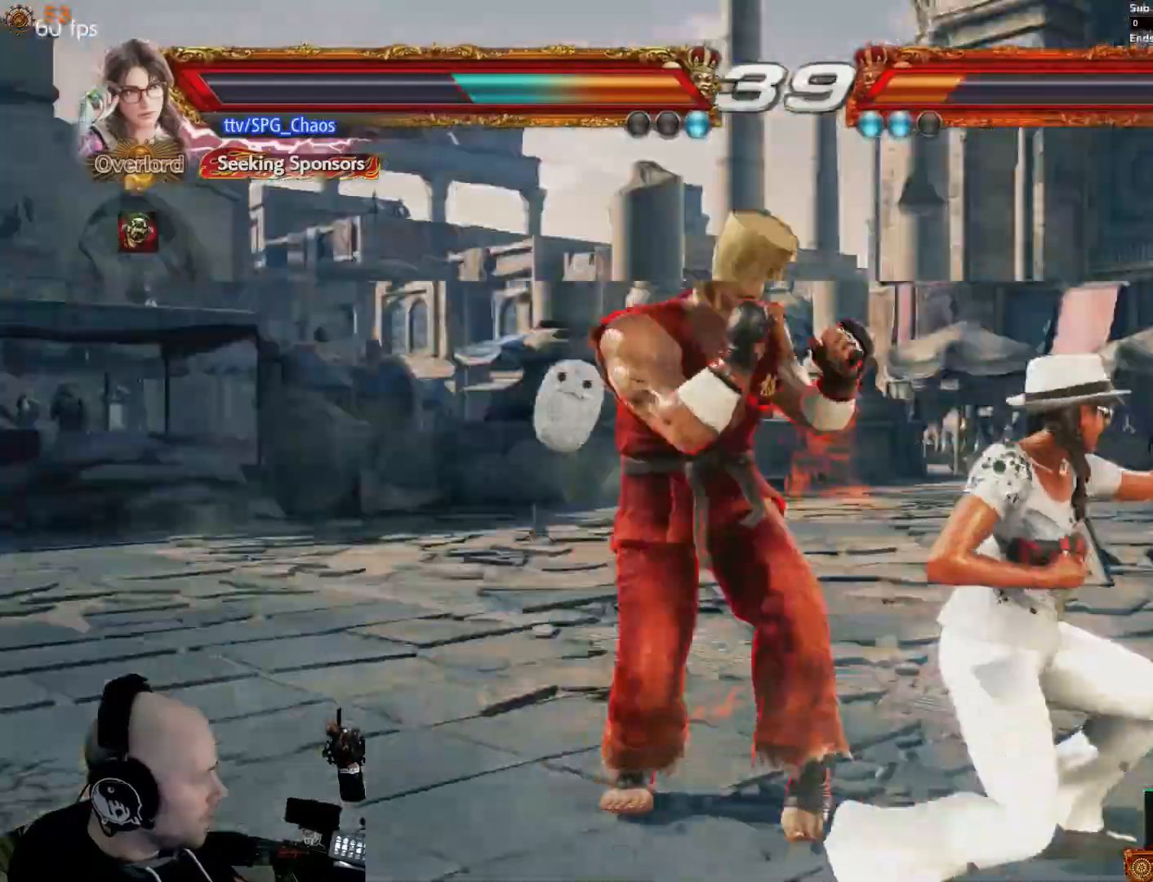
{"buttons": ["DPAD_RIGHT"], "events": [[500, "DPAD_RIGHT", "down"]]}
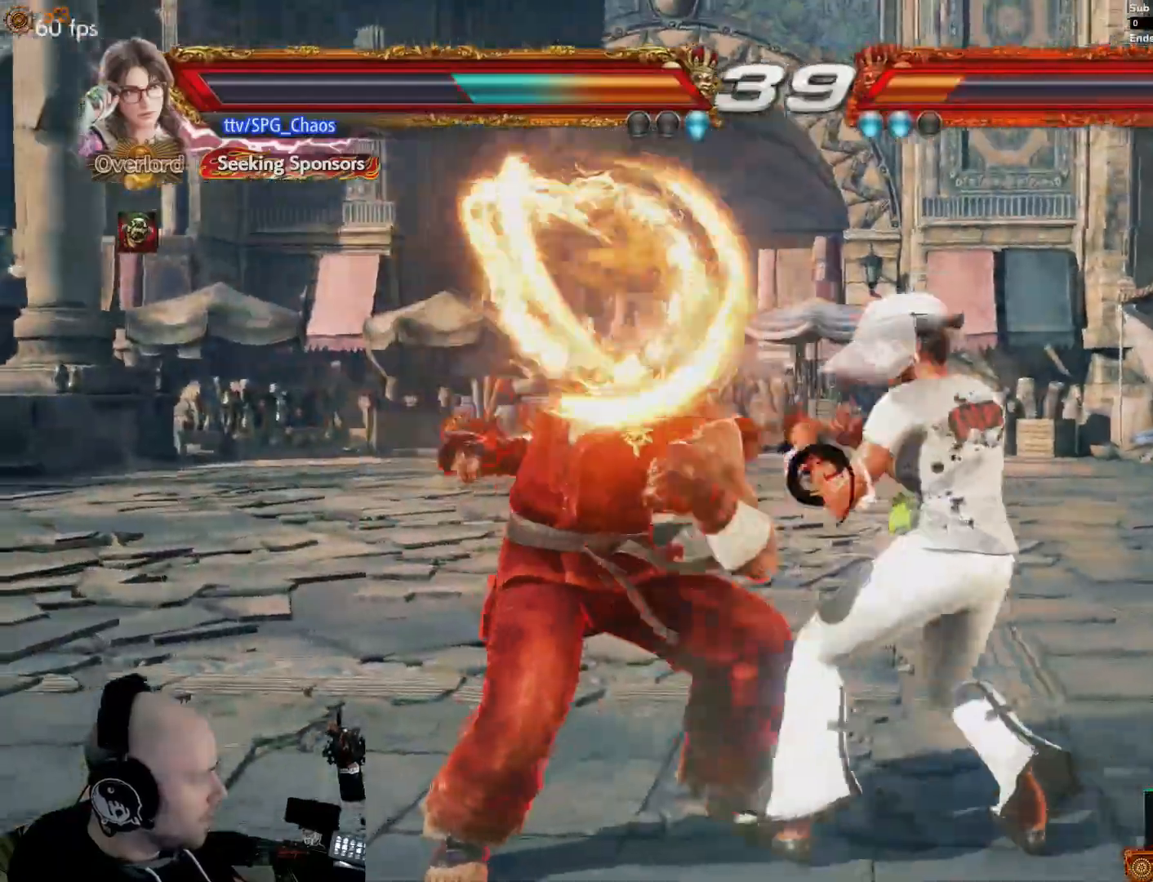
{"buttons": ["DPAD_UP", "DPAD_RIGHT"], "events": [[500, "DPAD_UP", "down"]]}
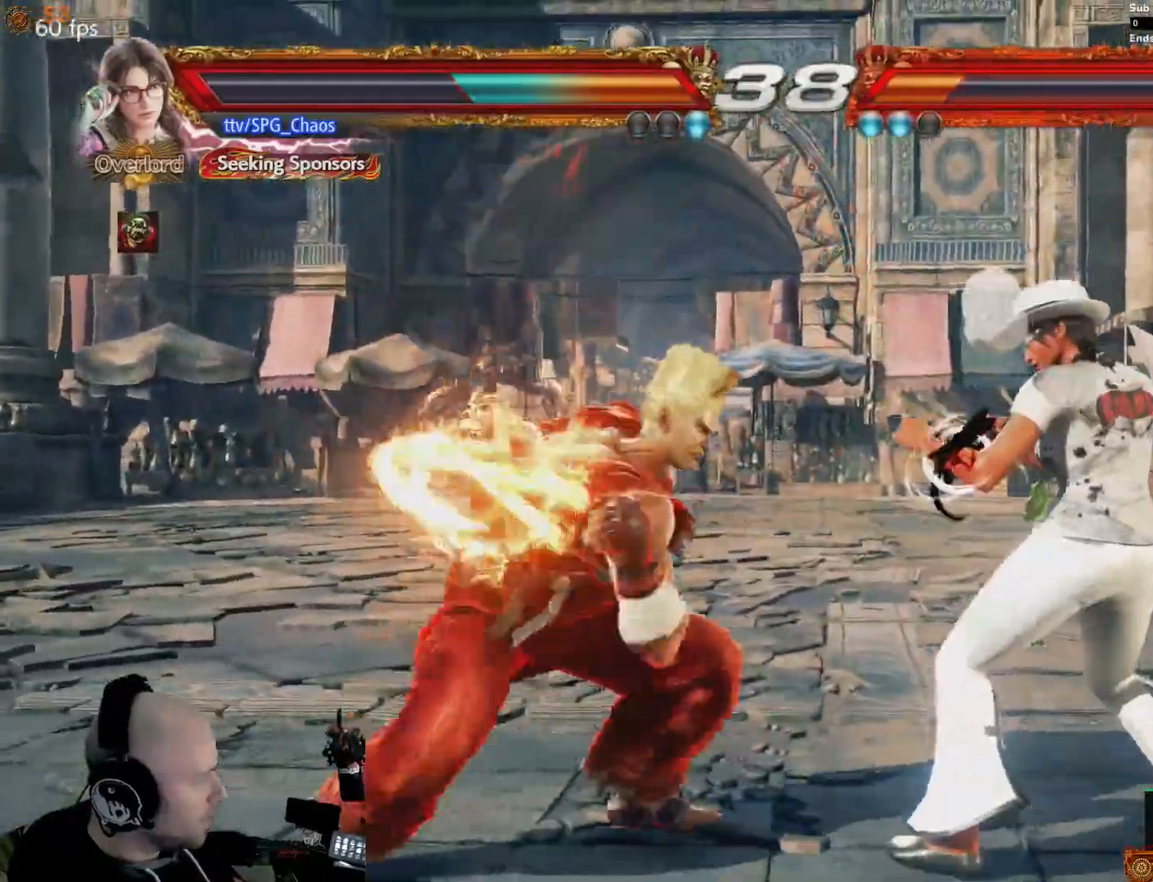
{"buttons": ["DPAD_UP"], "events": [[67, "DPAD_RIGHT", "up"], [233, "DPAD_UP", "up"], [300, "DPAD_UP", "down"]]}
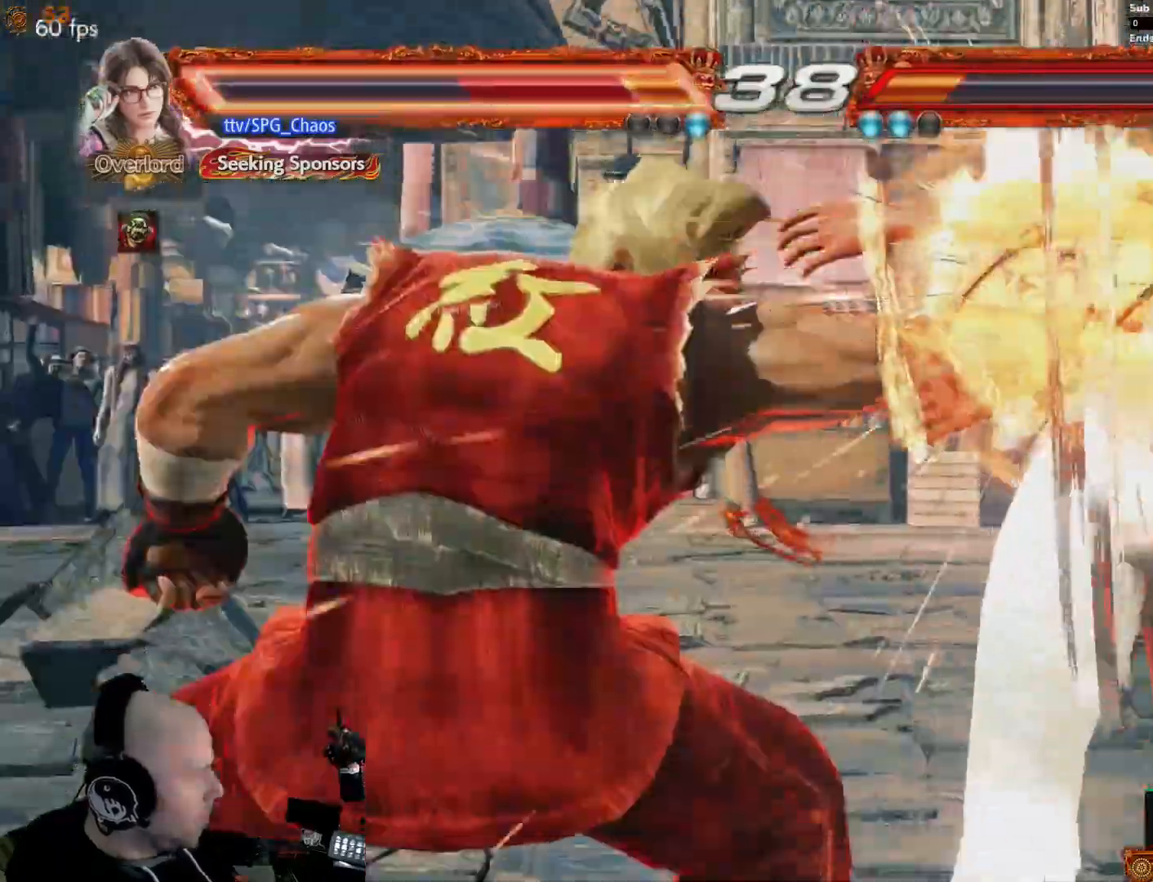
{"buttons": ["DPAD_UP", "DPAD_RIGHT"]}
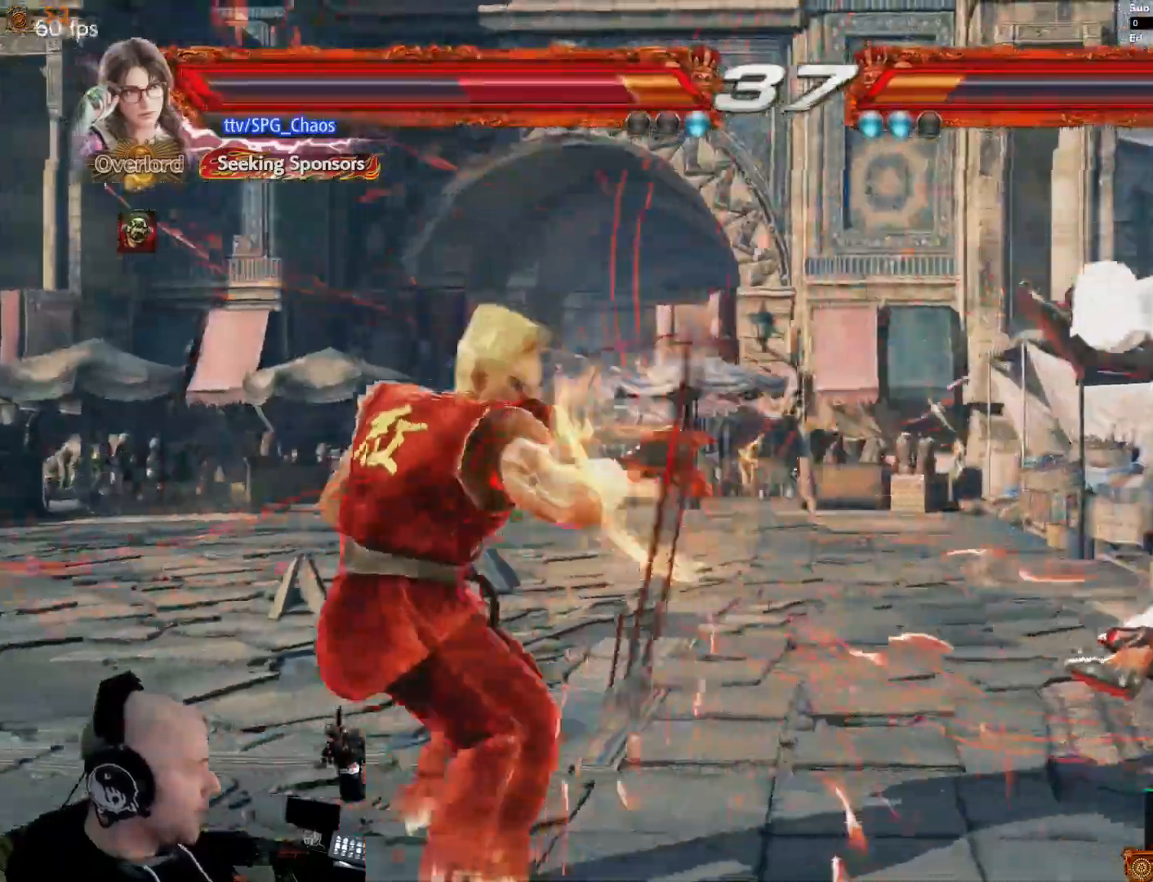
{"buttons": ["L1", "R2"], "events": [[100, "DPAD_UP", "up"], [133, "DPAD_RIGHT", "up"], [433, "R2", "down"], [500, "L1", "down"]]}
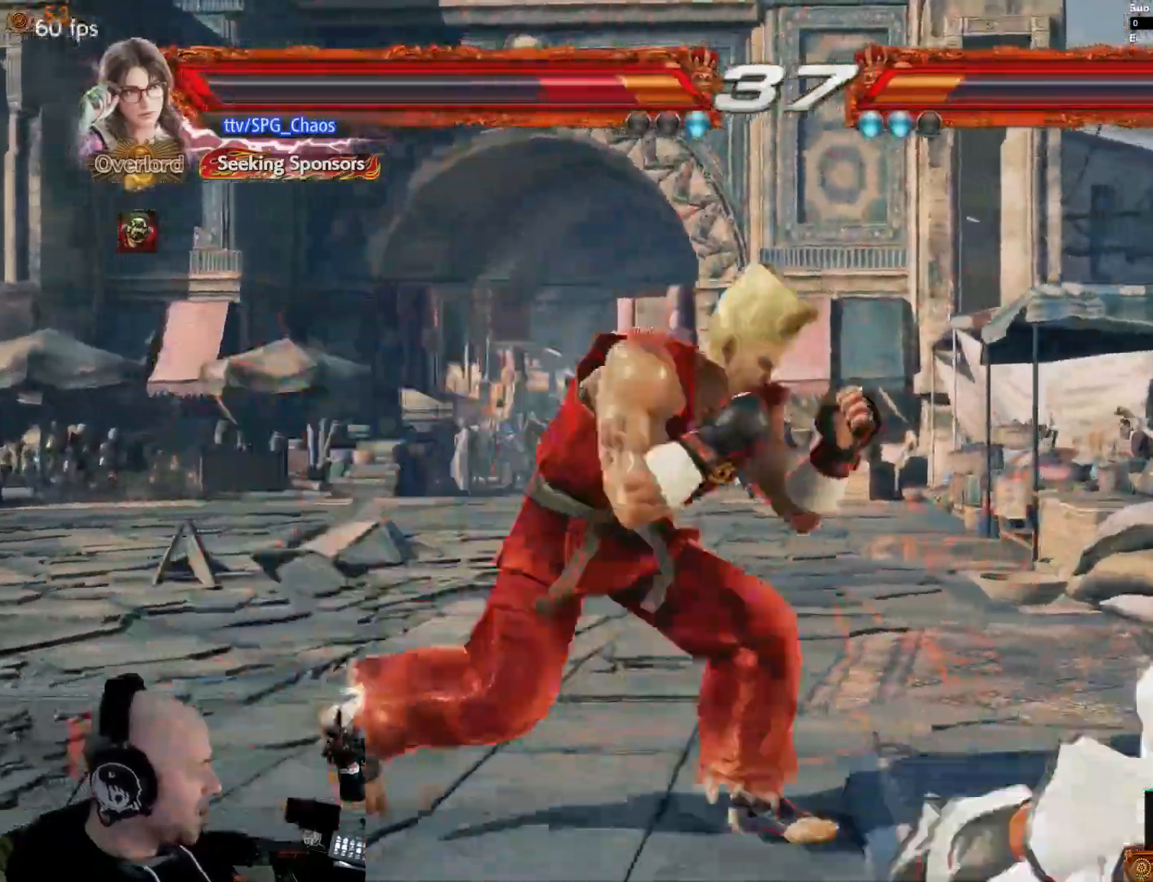
{"buttons": [], "events": [[33, "R2", "up"], [67, "L1", "up"], [100, "R2", "down"], [200, "R2", "up"], [233, "R2", "down"], [433, "R2", "up"]]}
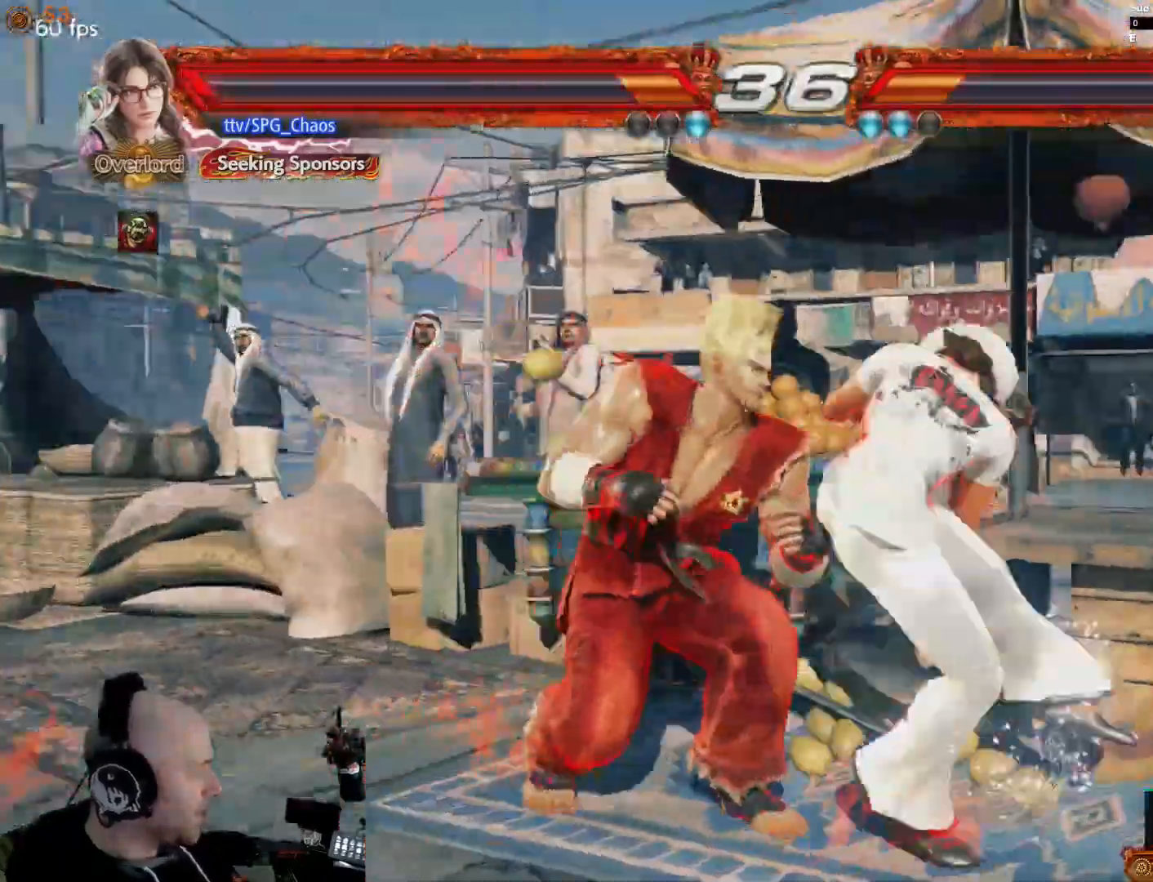
{"buttons": [], "events": []}
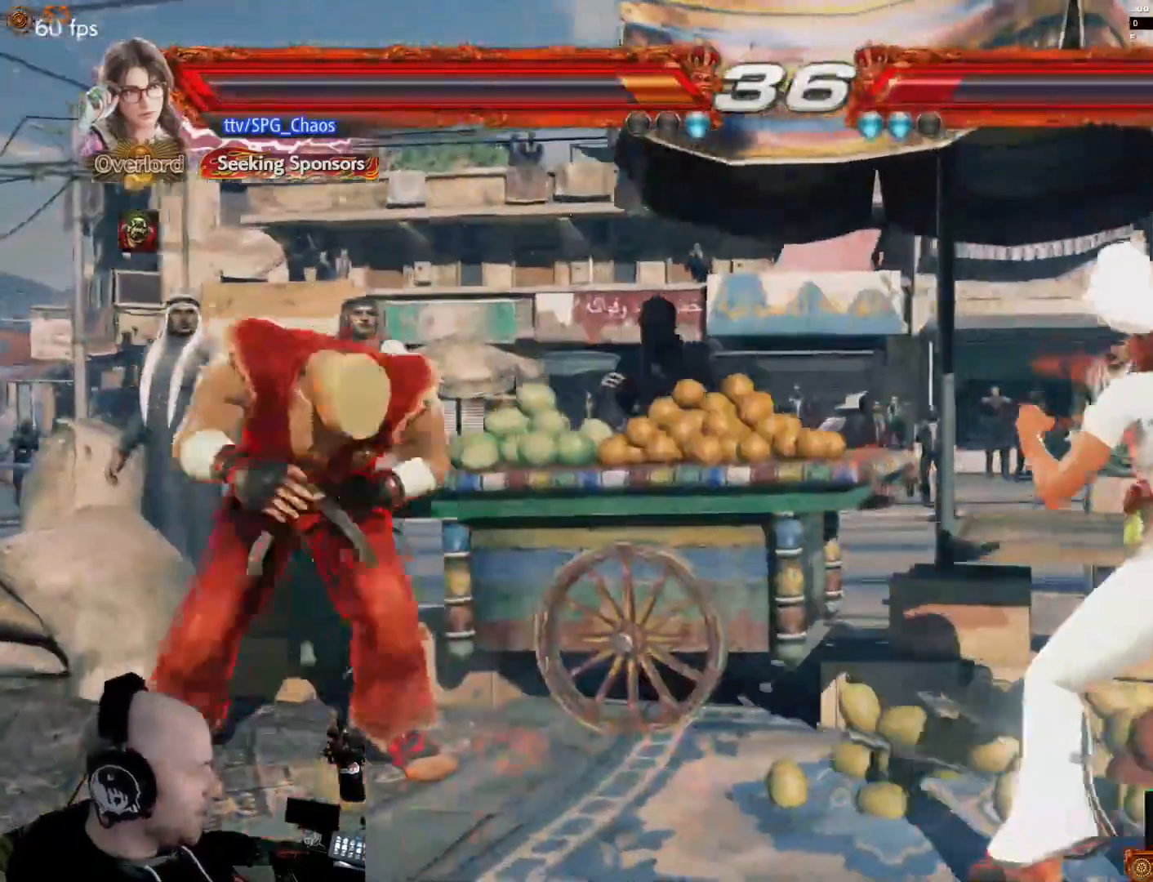
{"buttons": [], "events": [[267, "CROSS", "down"], [333, "CROSS", "up"], [433, "CROSS", "down"], [467, "CROSS", "up"]]}
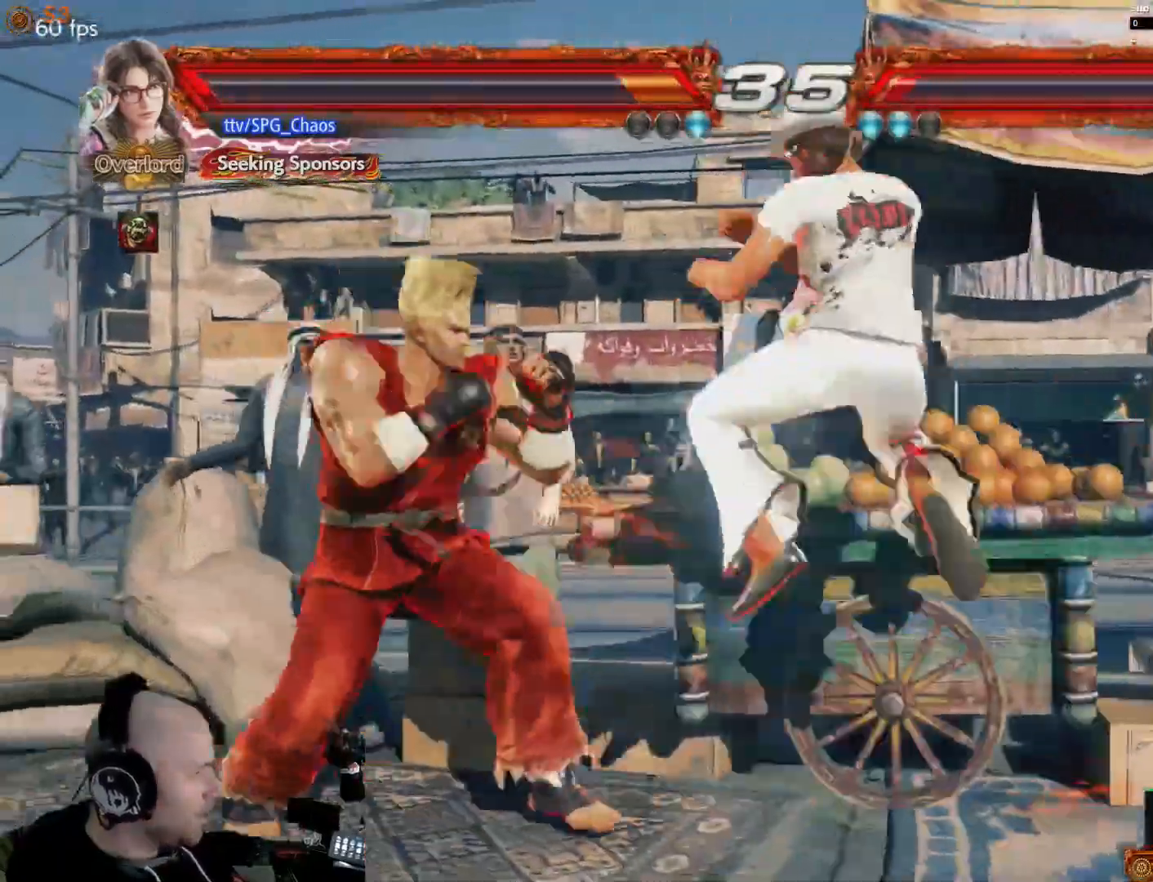
{"buttons": [], "events": []}
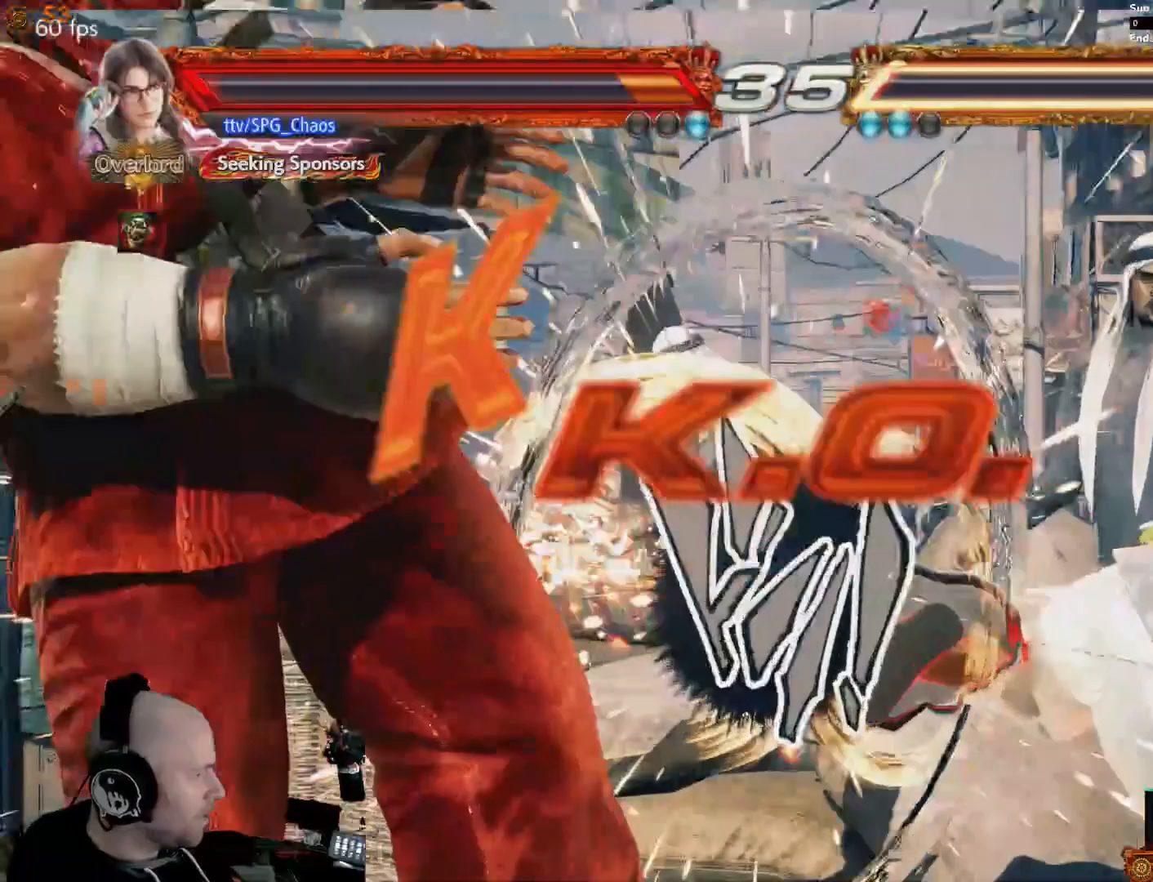
{"buttons": [], "events": []}
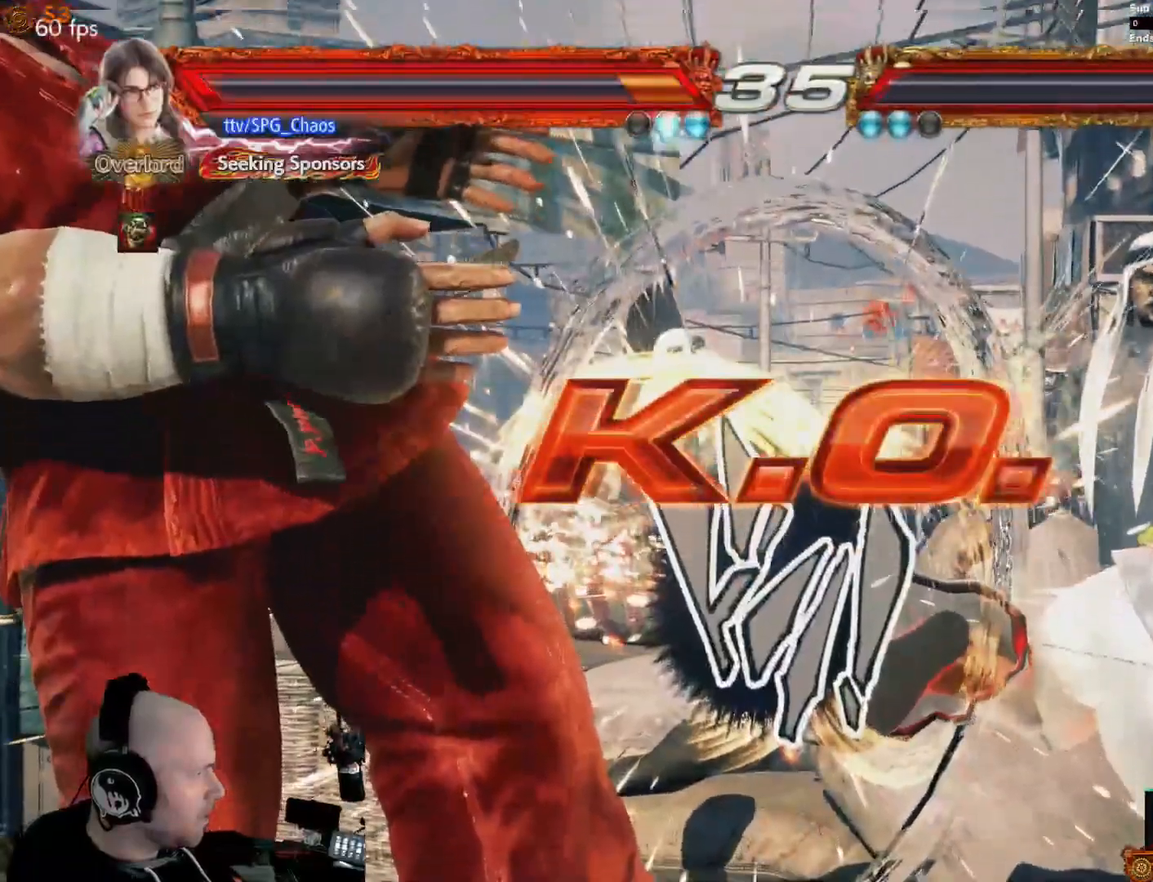
{"buttons": []}
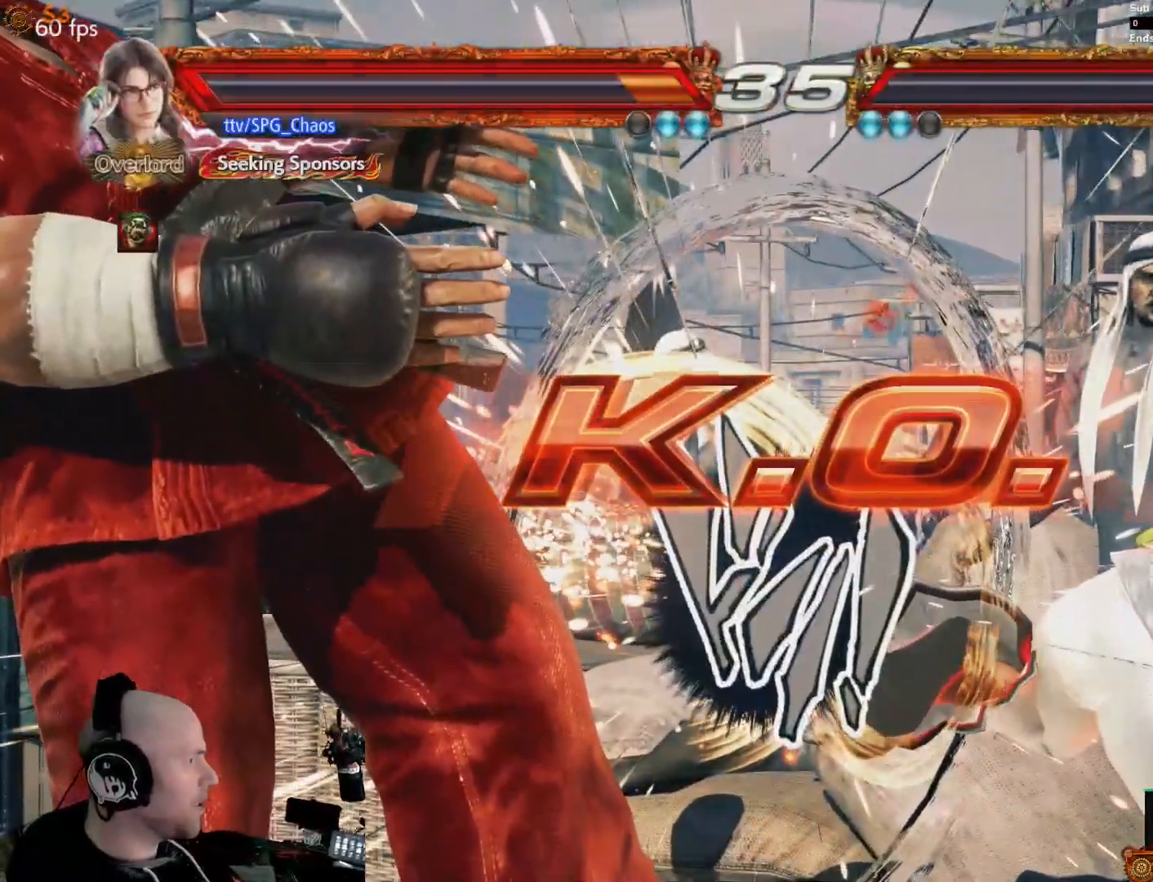
{"buttons": [], "events": [[133, "L1", "down"], [467, "L1", "up"]]}
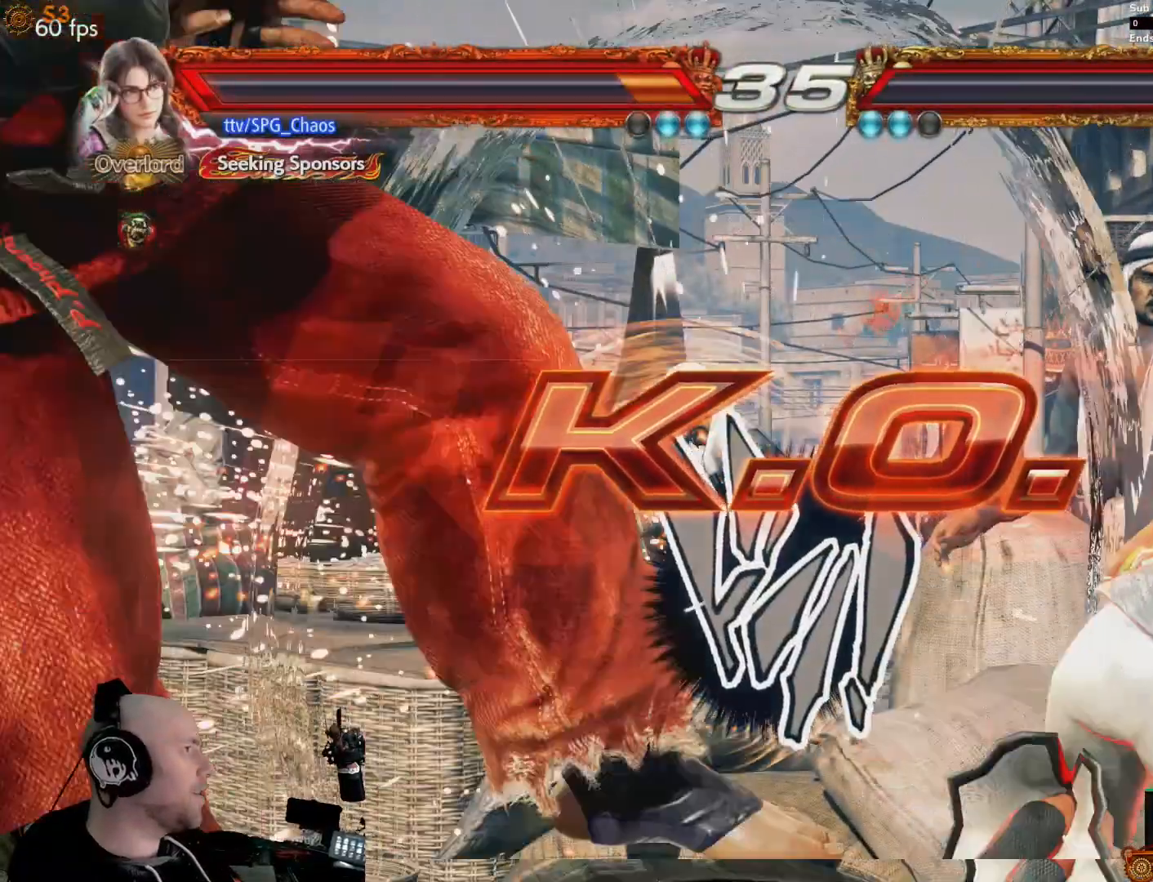
{"buttons": [], "events": []}
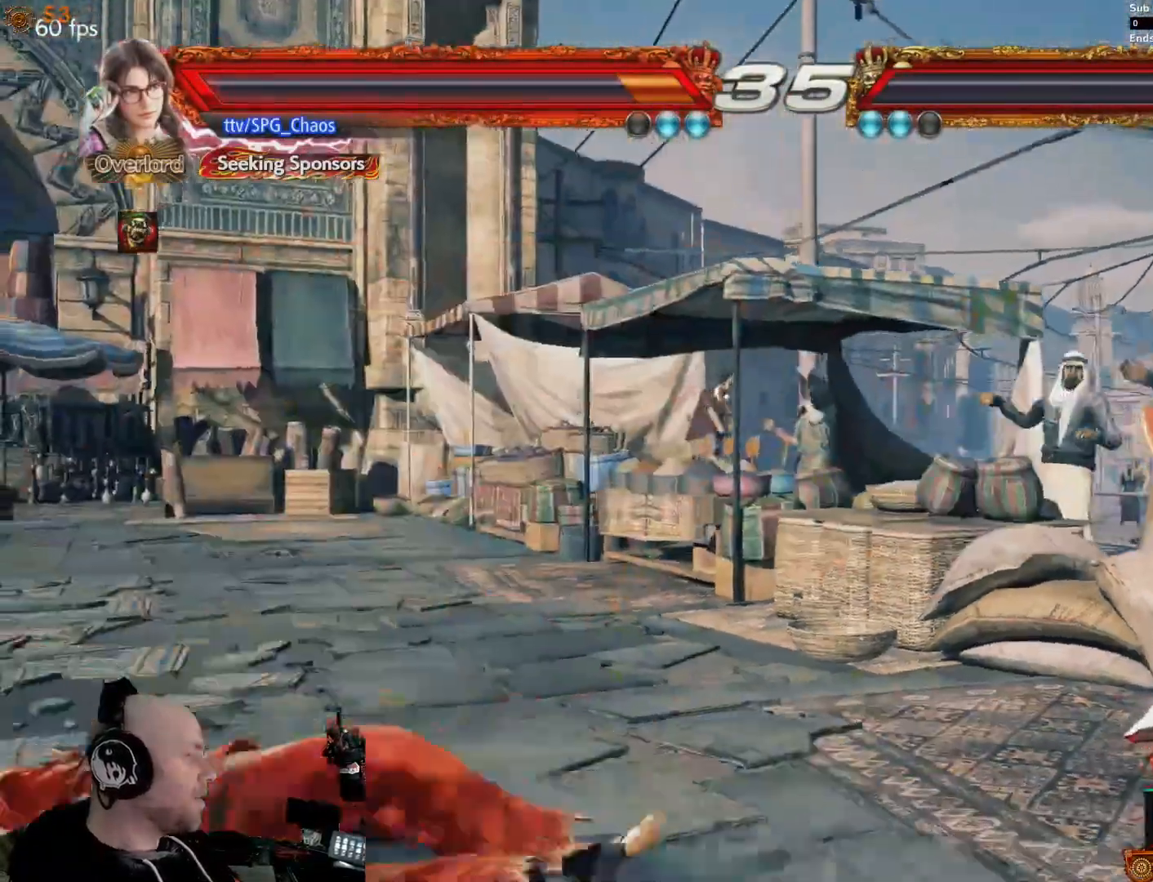
{"buttons": [], "events": []}
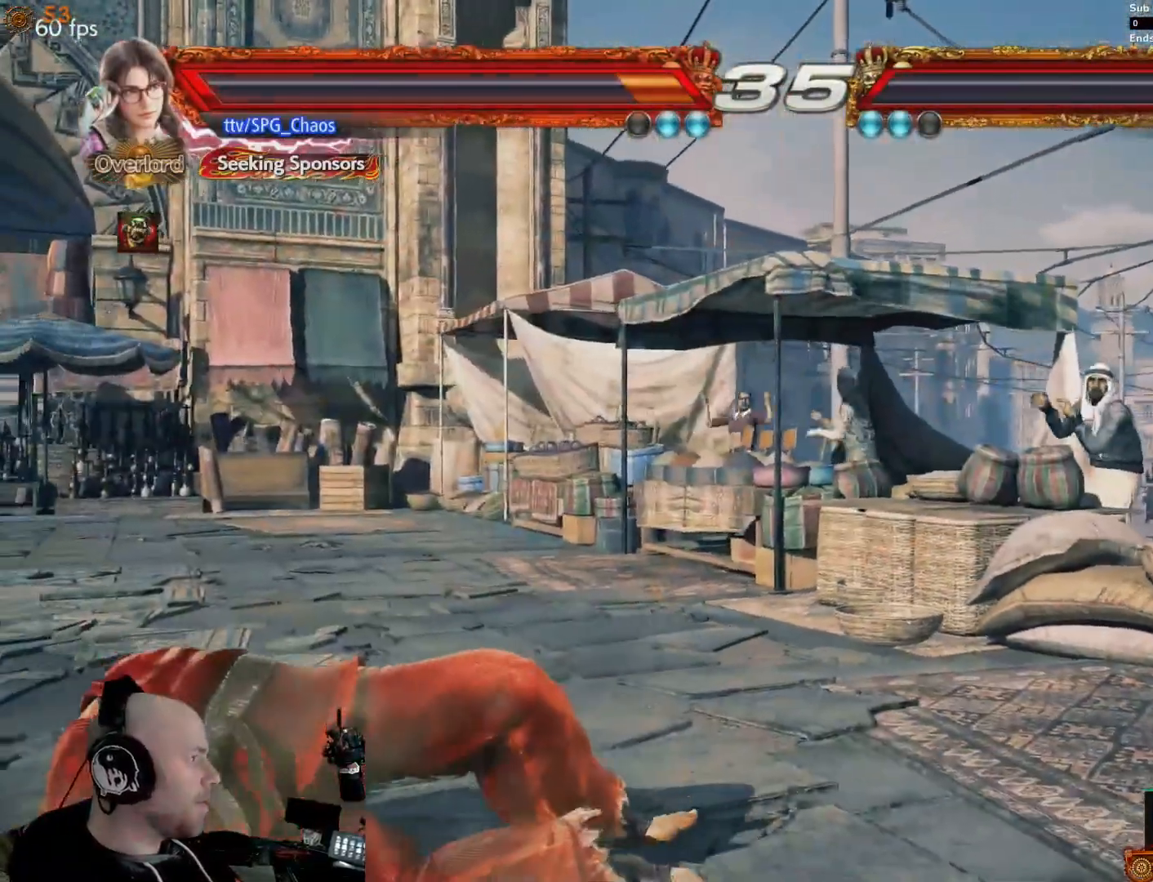
{"buttons": [], "events": [[433, "R1", "down"], [500, "R1", "up"]]}
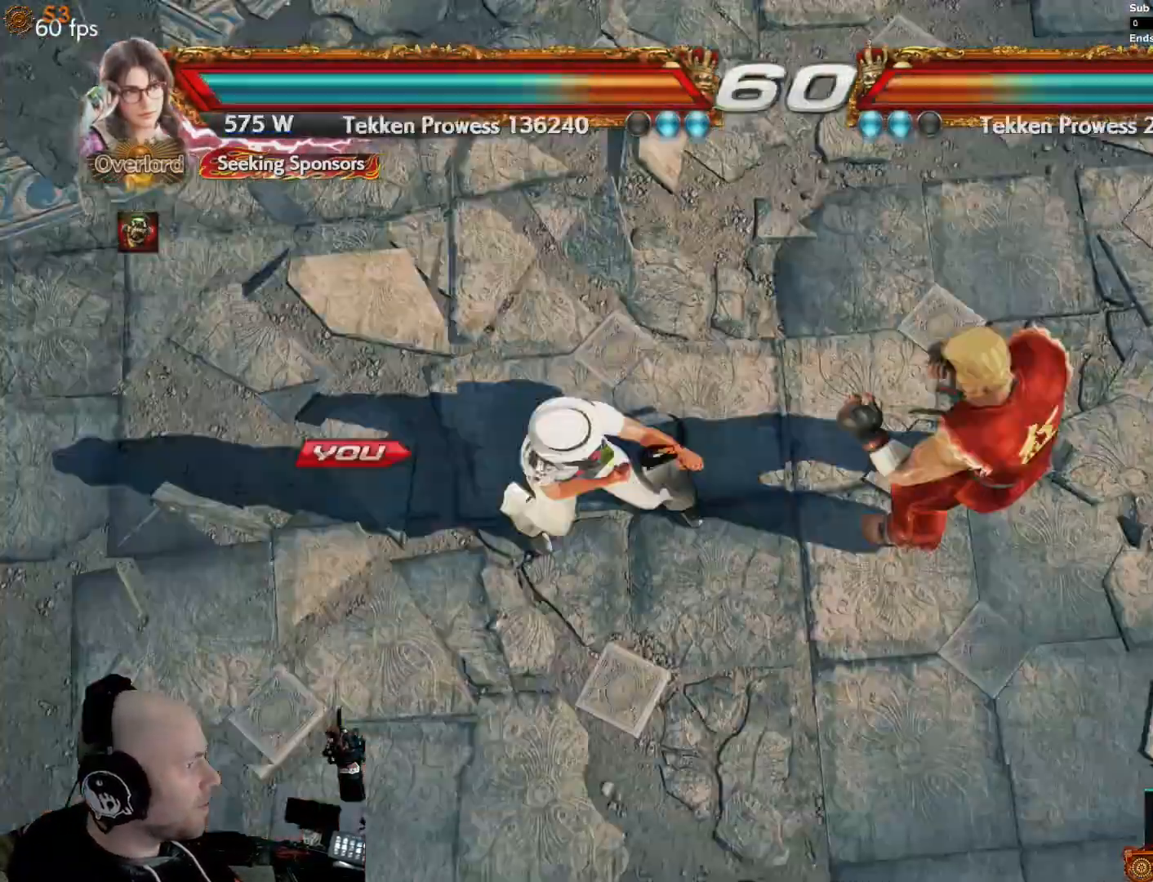
{"buttons": [], "events": []}
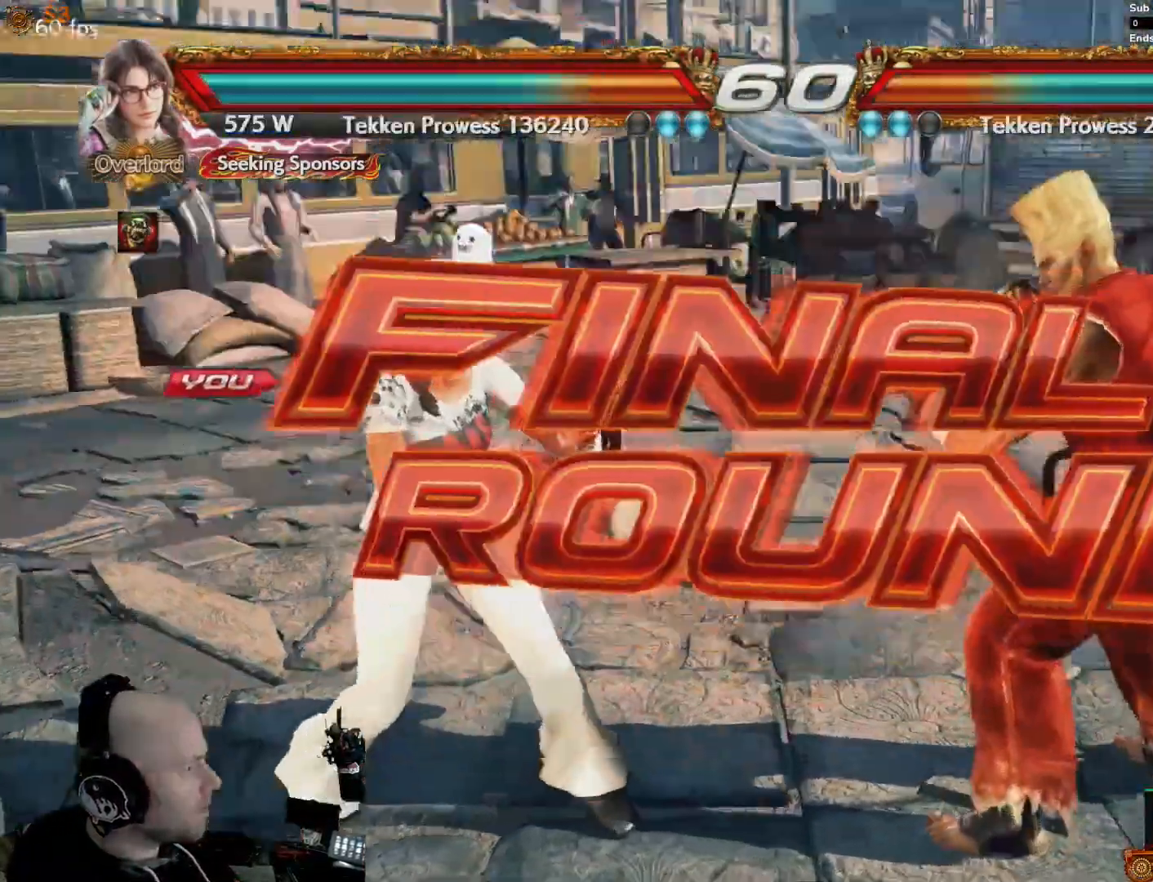
{"buttons": [], "events": [[333, "R1", "down"], [367, "L1", "down"], [433, "R1", "up"], [467, "L1", "up"]]}